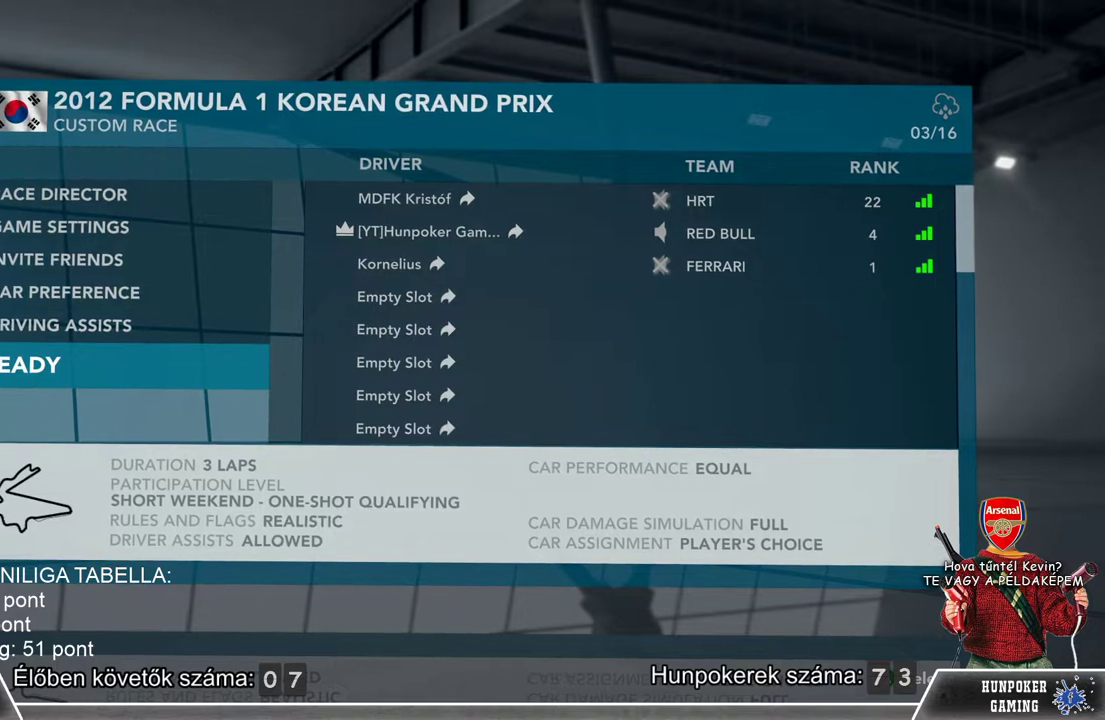
Gameplay with a controller (Xbox layout); each line is a JSON object with the inputs held at the frame after it. "events" lists button and stick changes between this image and that frame as [ms after this image, input, new state], when the widget could be followed in between.
{"buttons": [], "left_stick": "up", "right_stick": "center", "events": [[467, "left_stick", "up"]]}
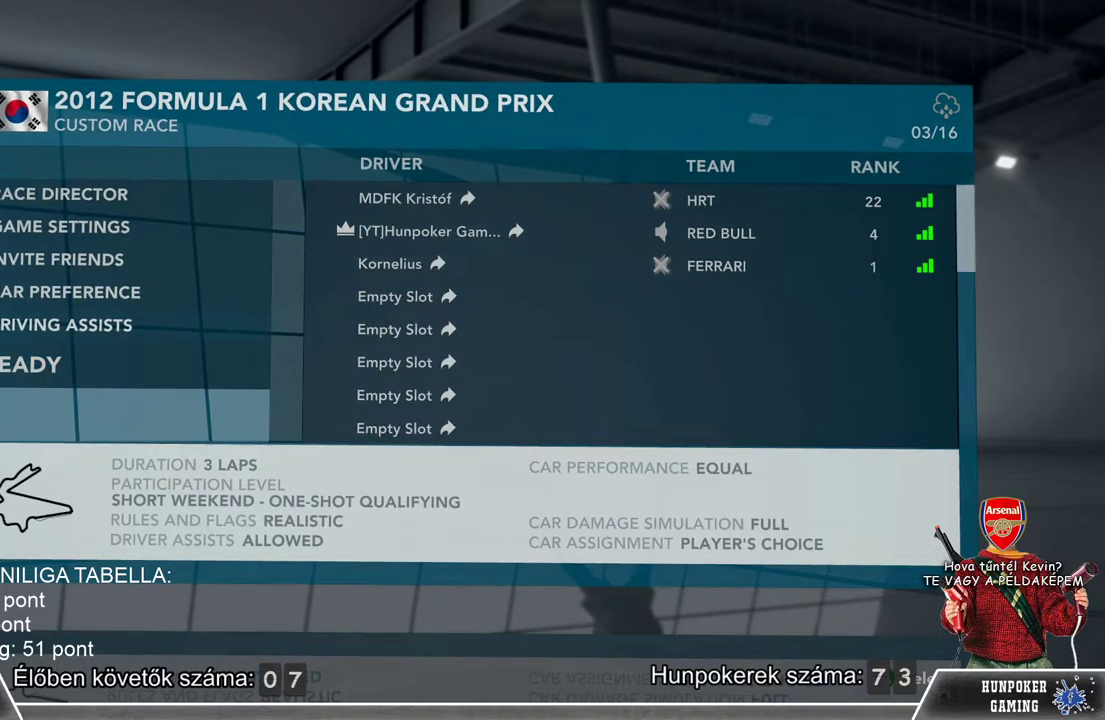
{"buttons": [], "left_stick": "center", "right_stick": "center", "events": [[233, "left_stick", "center"]]}
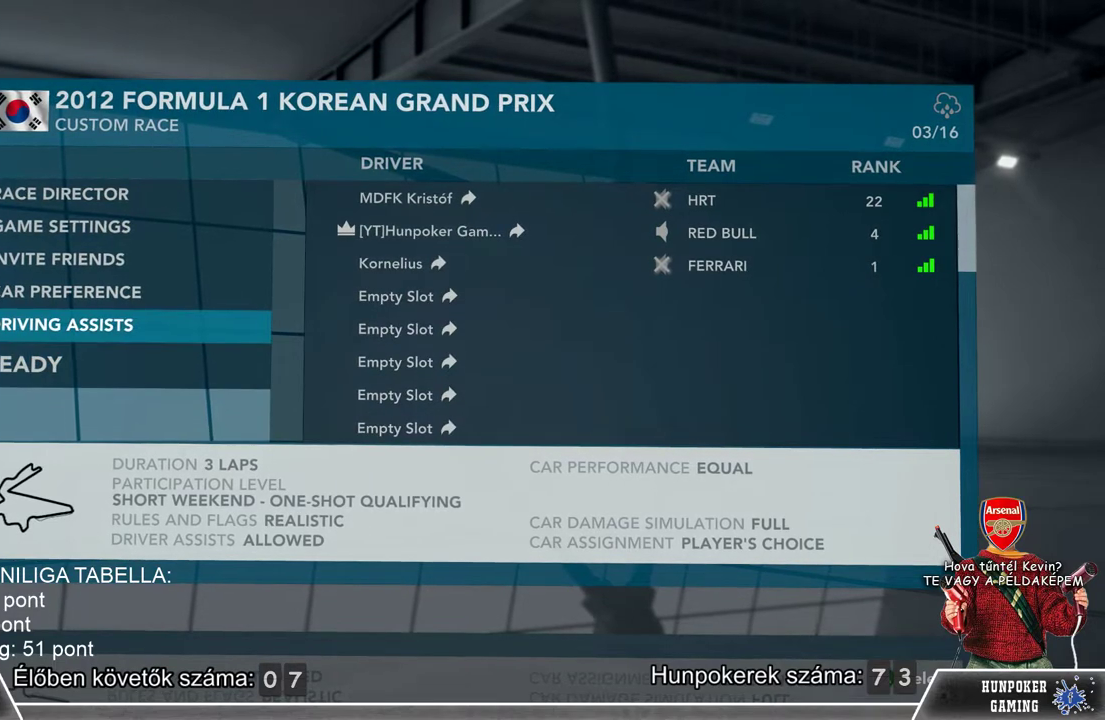
{"buttons": [], "left_stick": "center", "right_stick": "center", "events": []}
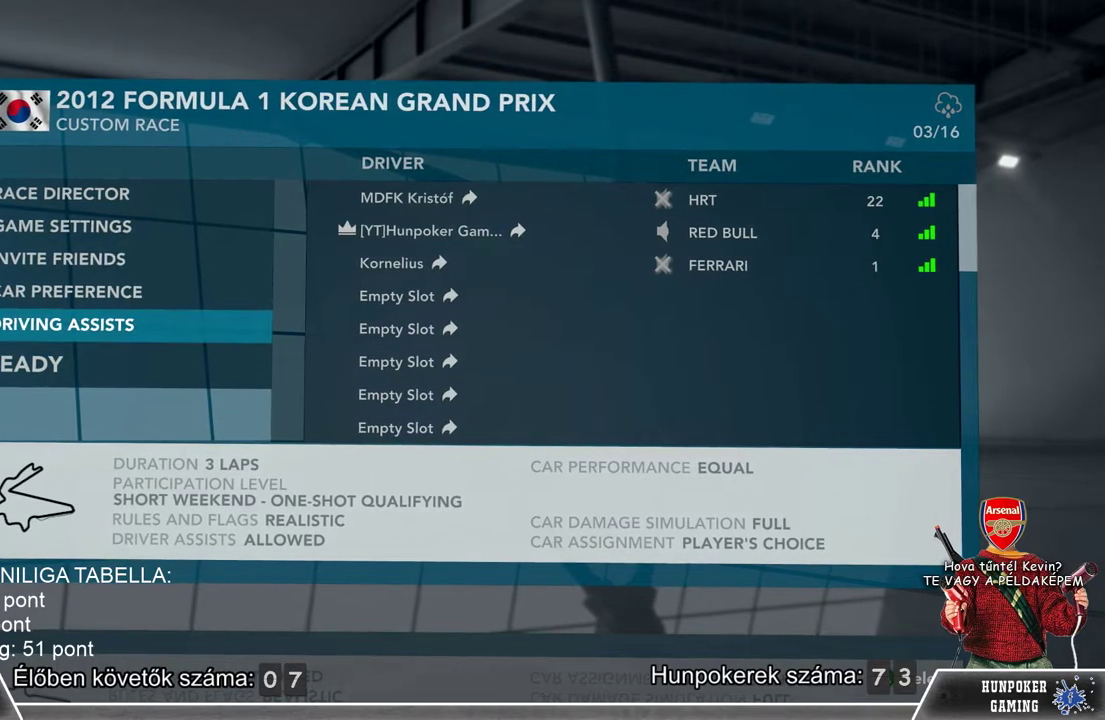
{"buttons": [], "left_stick": "center", "right_stick": "center", "events": []}
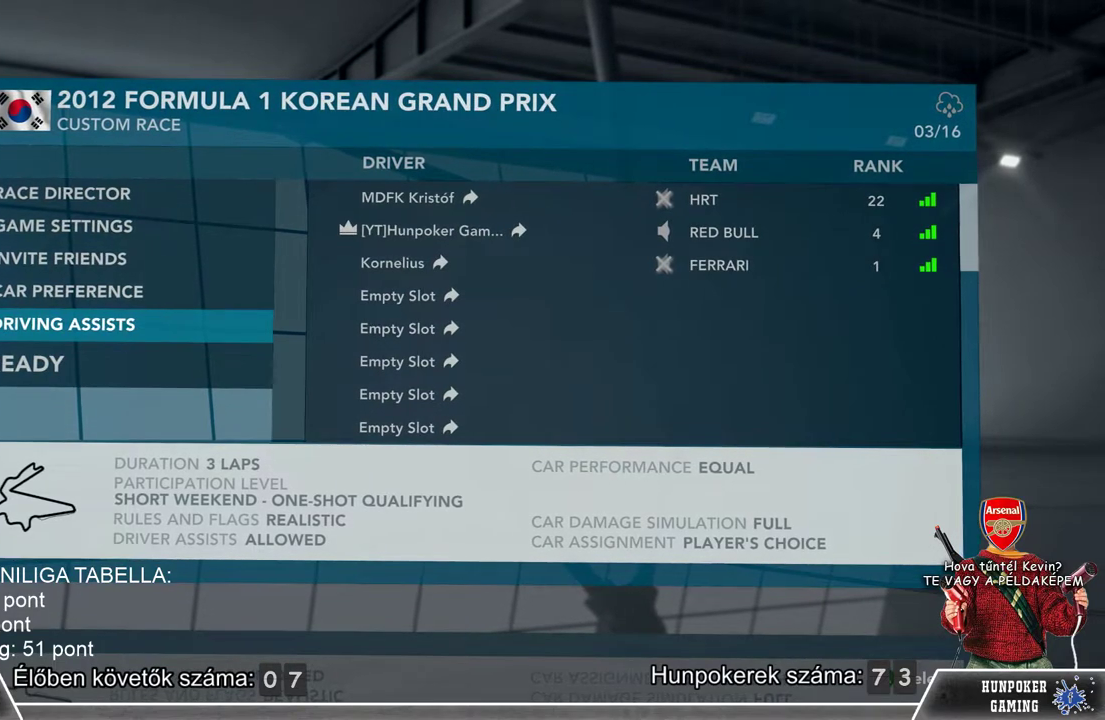
{"buttons": [], "left_stick": "center", "right_stick": "center", "events": []}
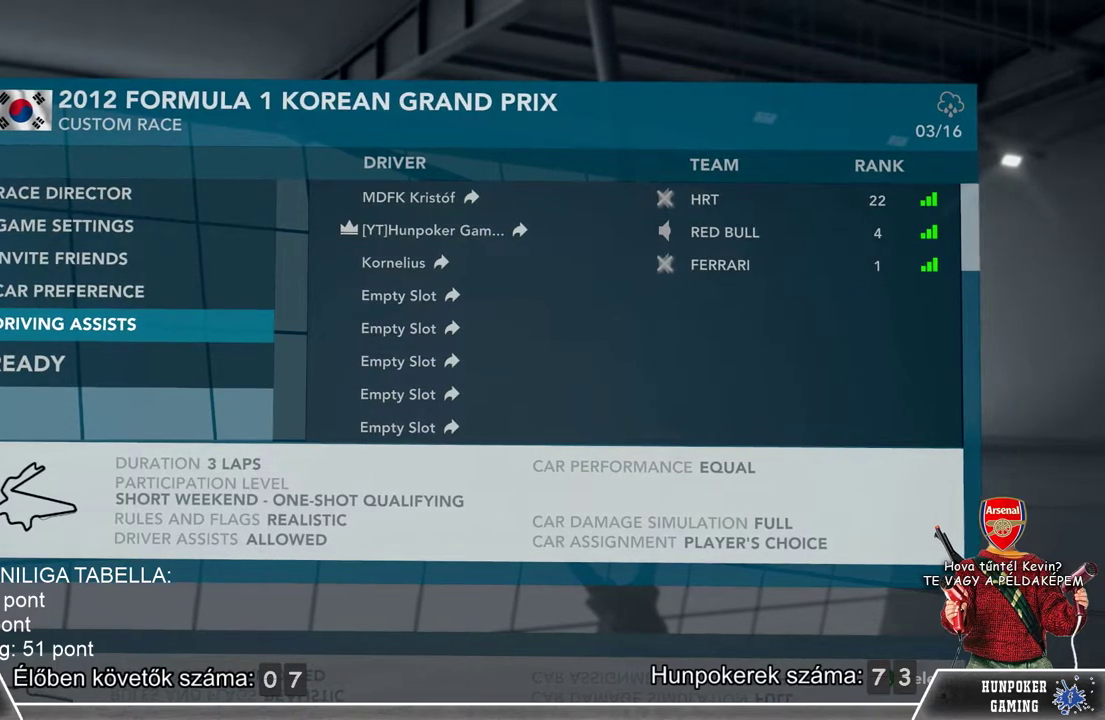
{"buttons": [], "left_stick": "up", "right_stick": "center", "events": [[367, "left_stick", "up"]]}
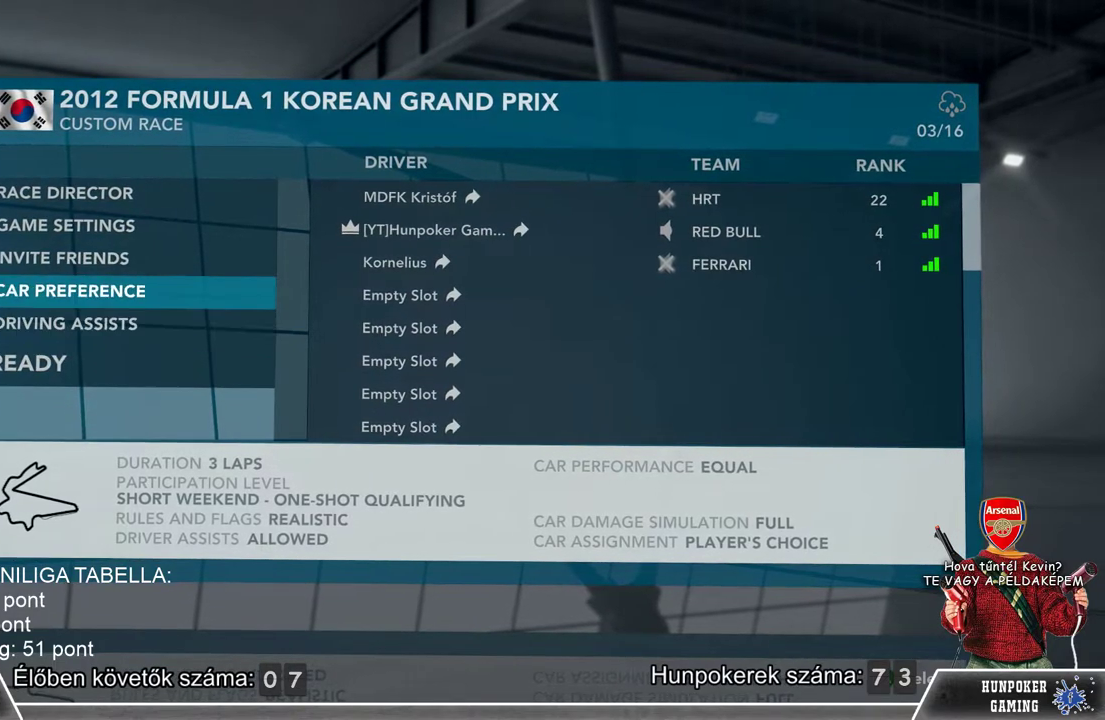
{"buttons": [], "left_stick": "center", "right_stick": "center", "events": [[467, "left_stick", "center"]]}
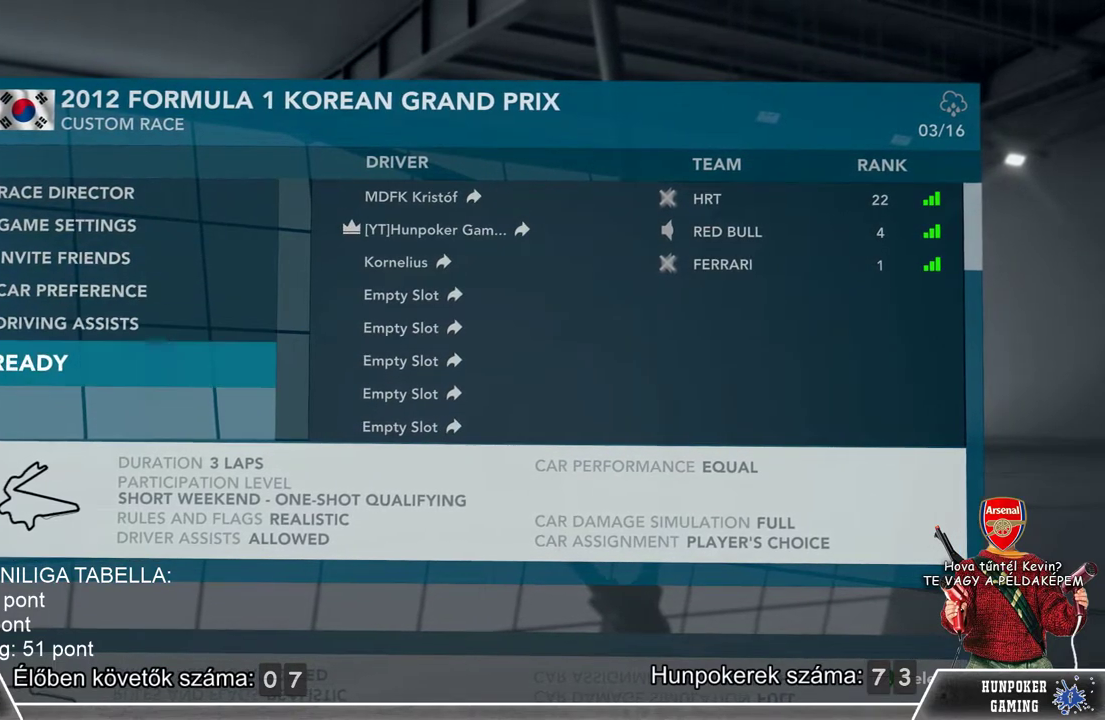
{"buttons": [], "left_stick": "center", "right_stick": "center", "events": []}
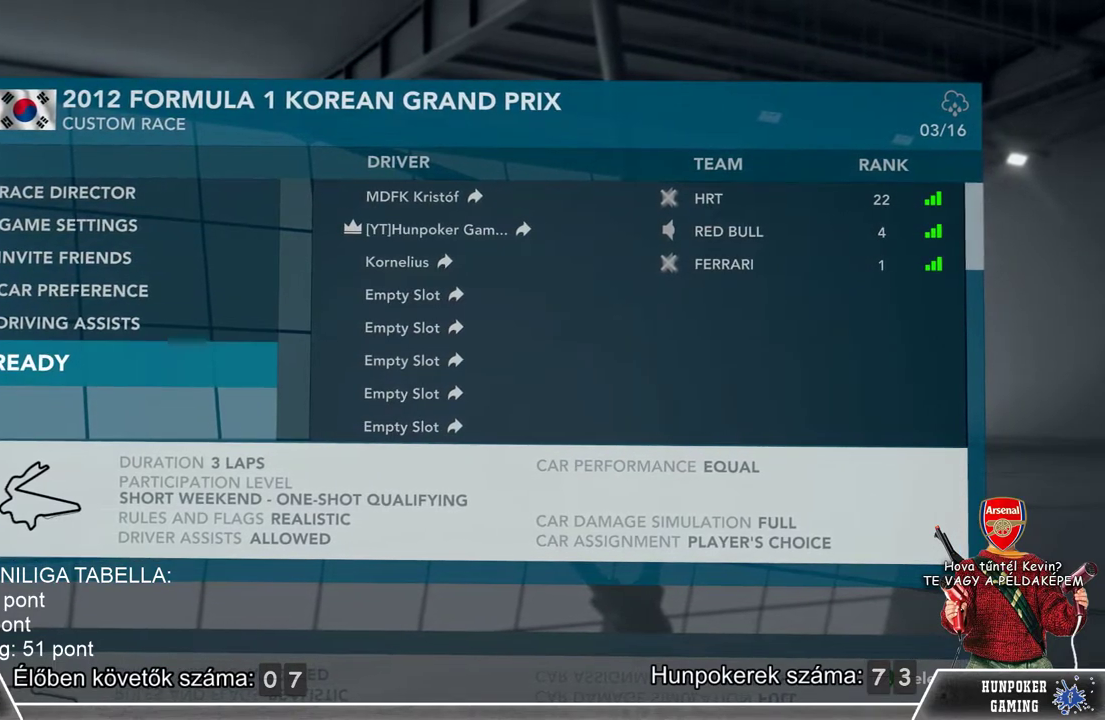
{"buttons": [], "left_stick": "center", "right_stick": "center", "events": [[133, "left_stick", "right"], [300, "left_stick", "center"]]}
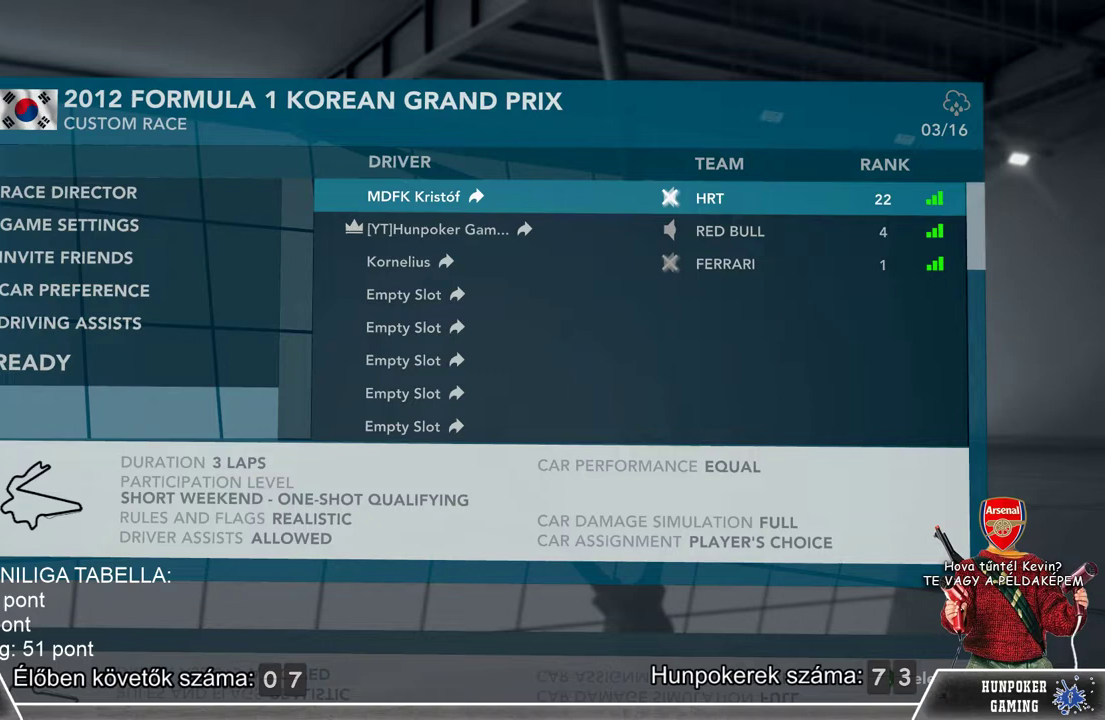
{"buttons": [], "left_stick": "up", "right_stick": "center", "events": [[100, "left_stick", "left"], [300, "left_stick", "center"], [433, "left_stick", "up"]]}
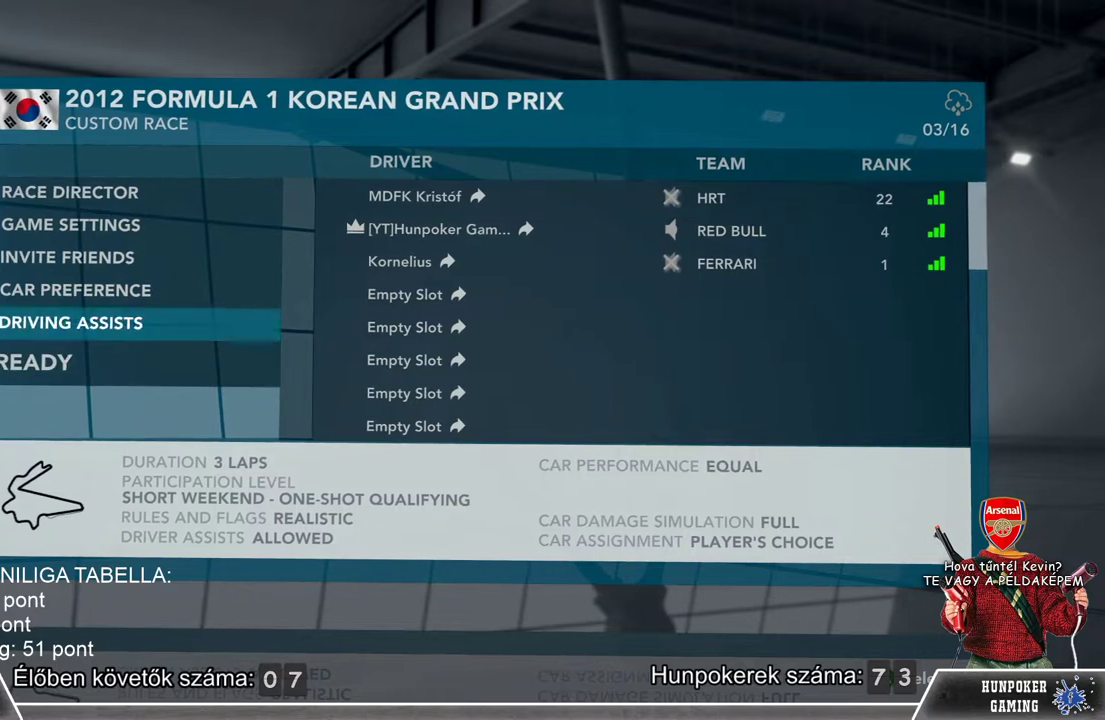
{"buttons": [], "left_stick": "up", "right_stick": "center", "events": [[200, "left_stick", "center"], [267, "left_stick", "up"]]}
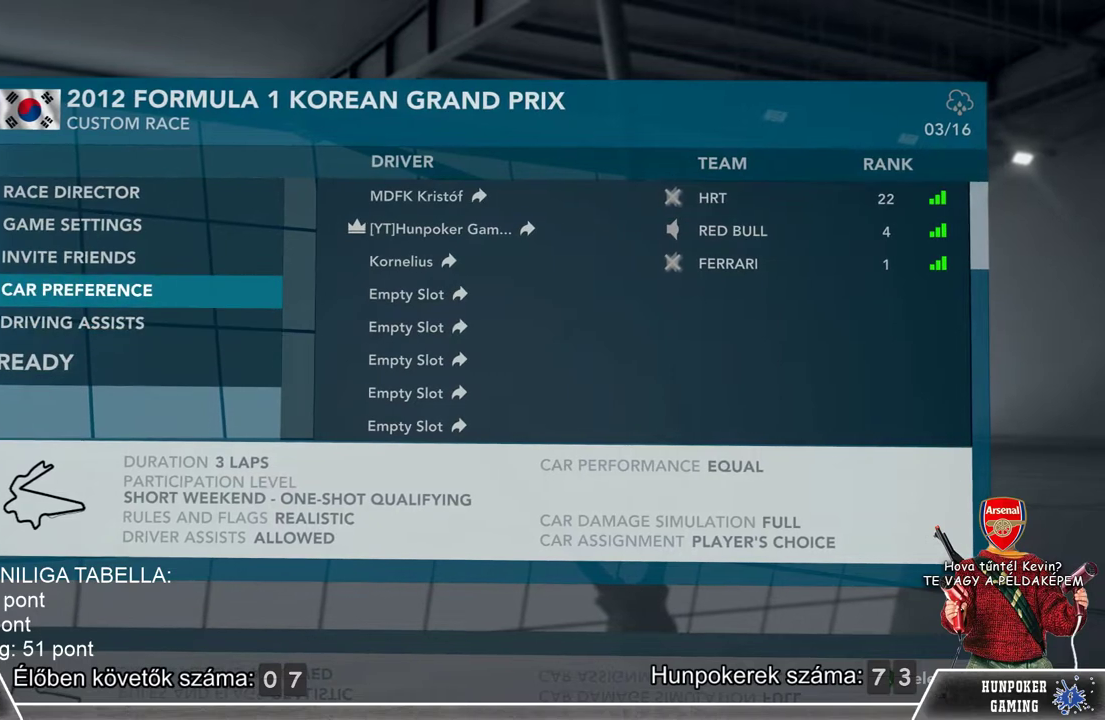
{"buttons": ["A"], "left_stick": "center", "right_stick": "center", "events": [[33, "left_stick", "center"], [167, "left_stick", "up"], [367, "left_stick", "center"], [467, "A", "down"]]}
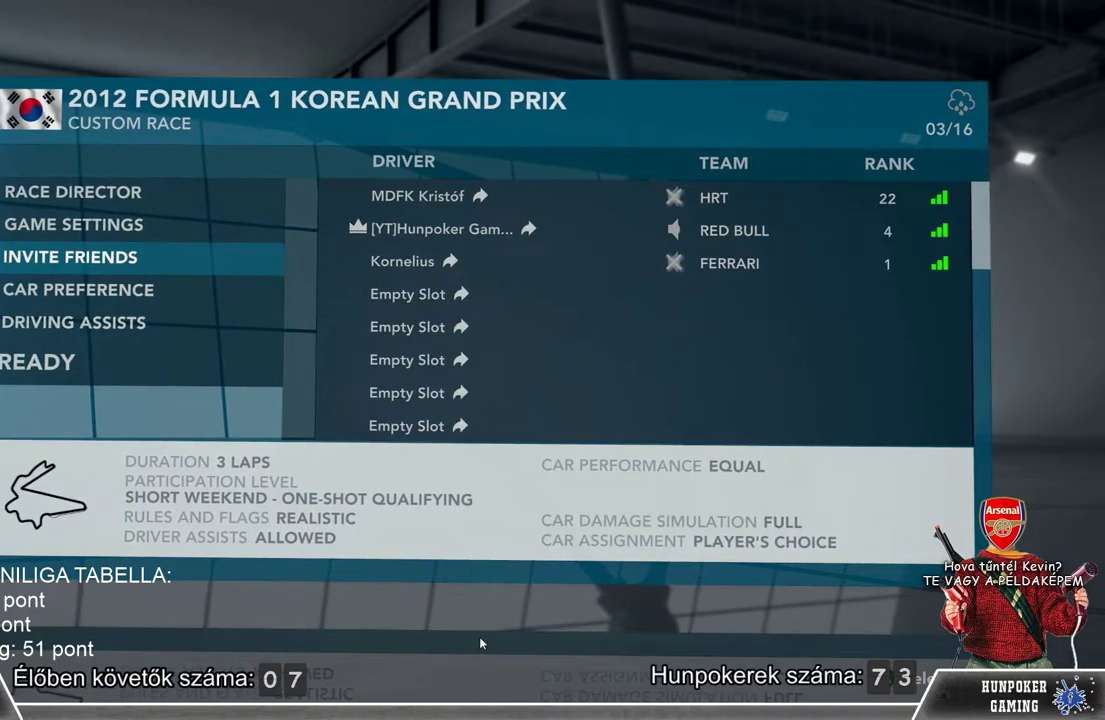
{"buttons": [], "left_stick": "center", "right_stick": "center", "events": [[67, "A", "up"]]}
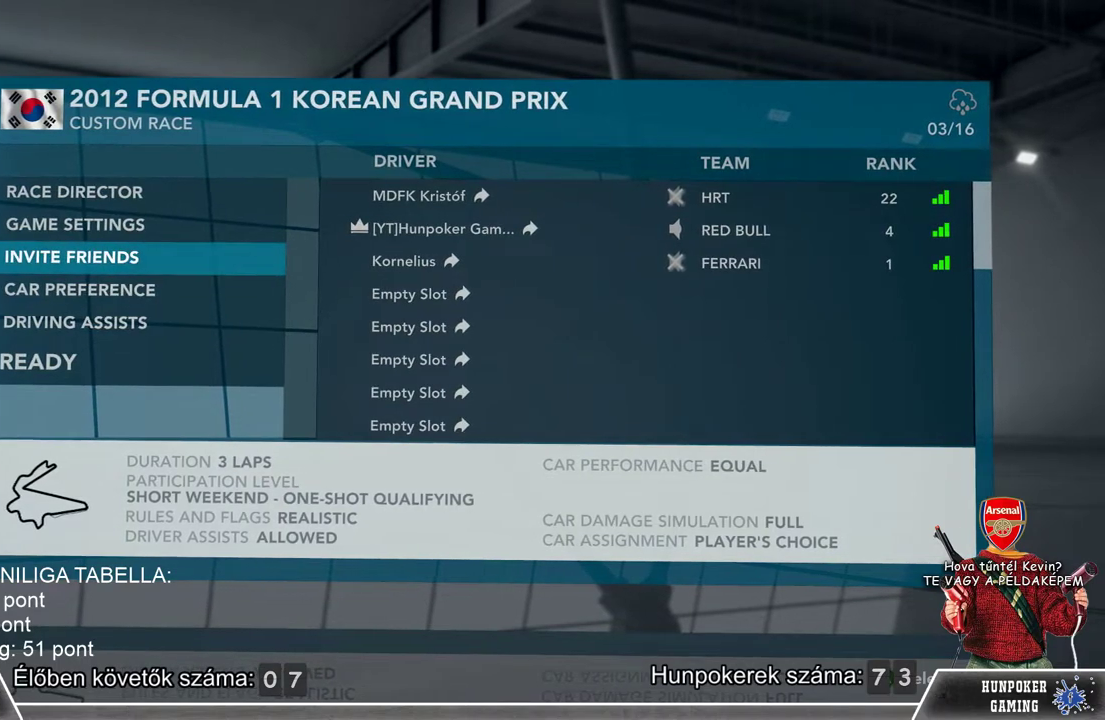
{"buttons": [], "left_stick": "center", "right_stick": "center", "events": []}
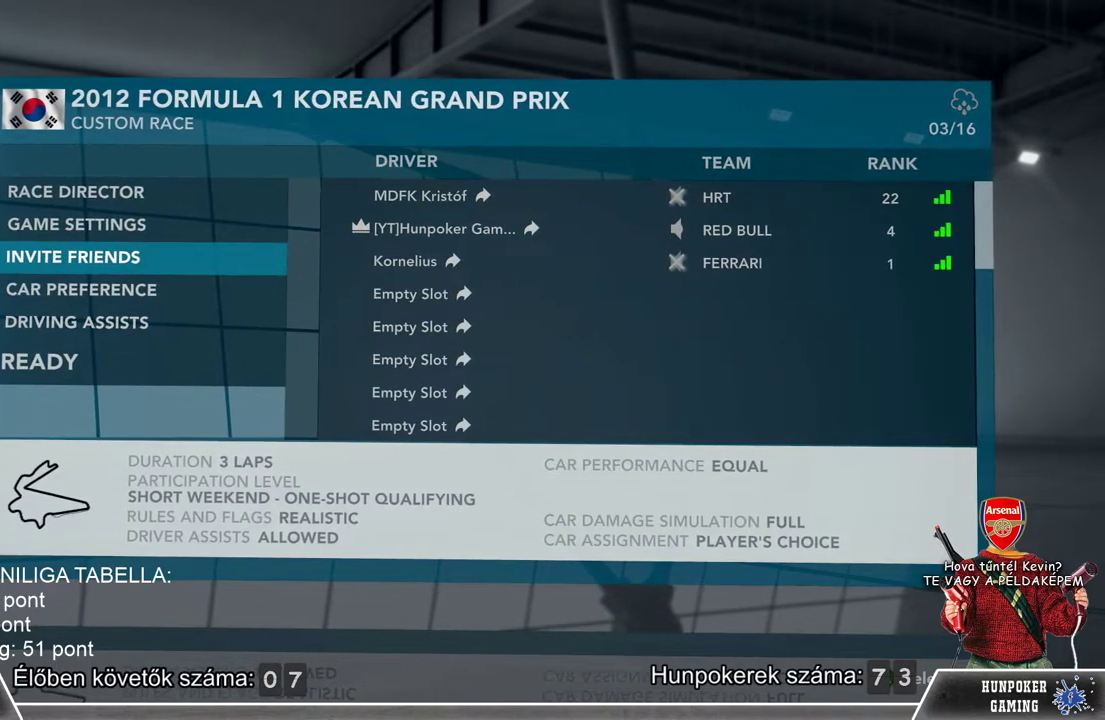
{"buttons": [], "left_stick": "down", "right_stick": "center", "events": [[433, "left_stick", "down"]]}
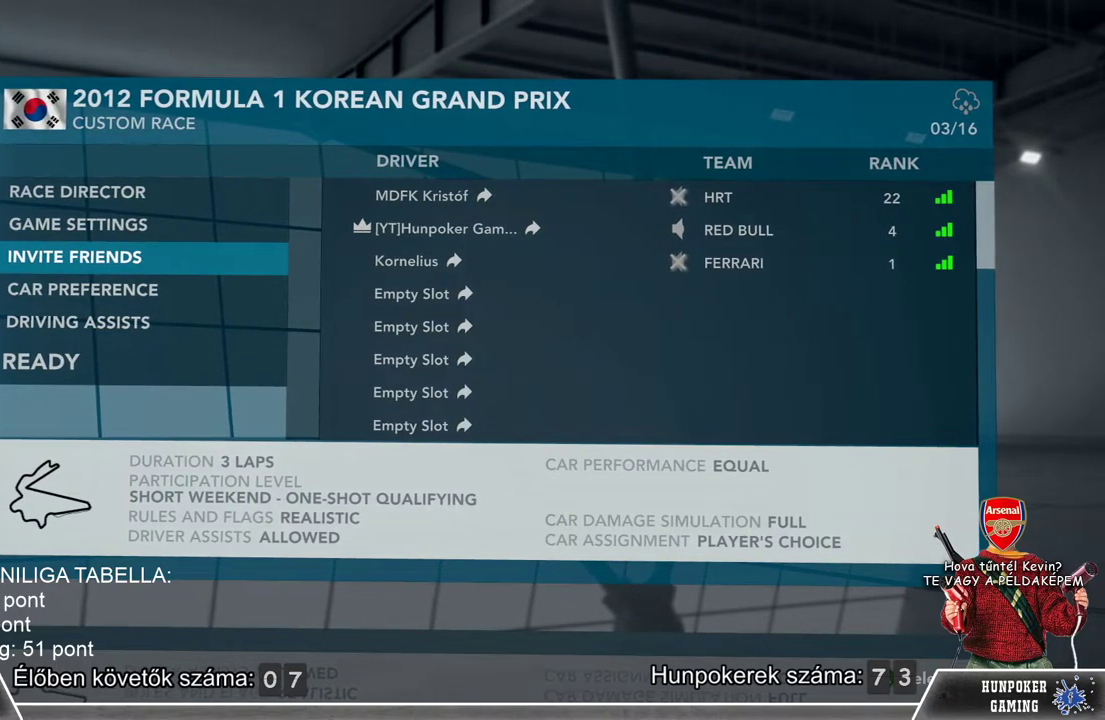
{"buttons": [], "left_stick": "down", "right_stick": "center", "events": [[167, "left_stick", "center"], [333, "left_stick", "down"]]}
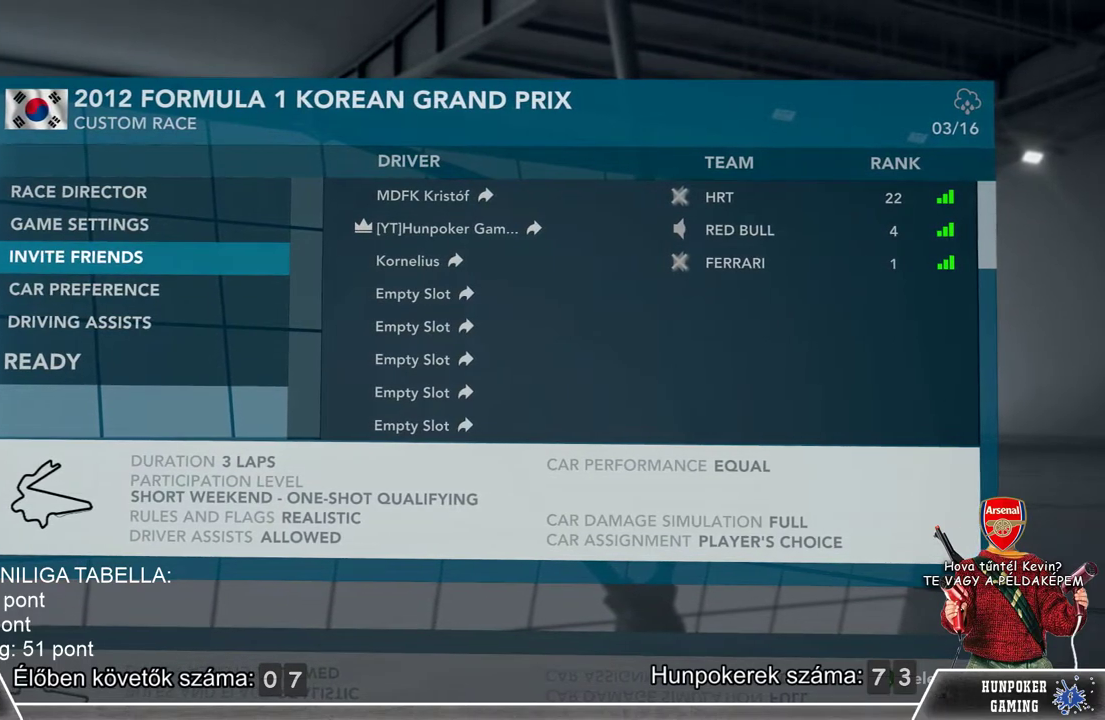
{"buttons": [], "left_stick": "down", "right_stick": "center", "events": [[67, "left_stick", "center"], [167, "left_stick", "down"]]}